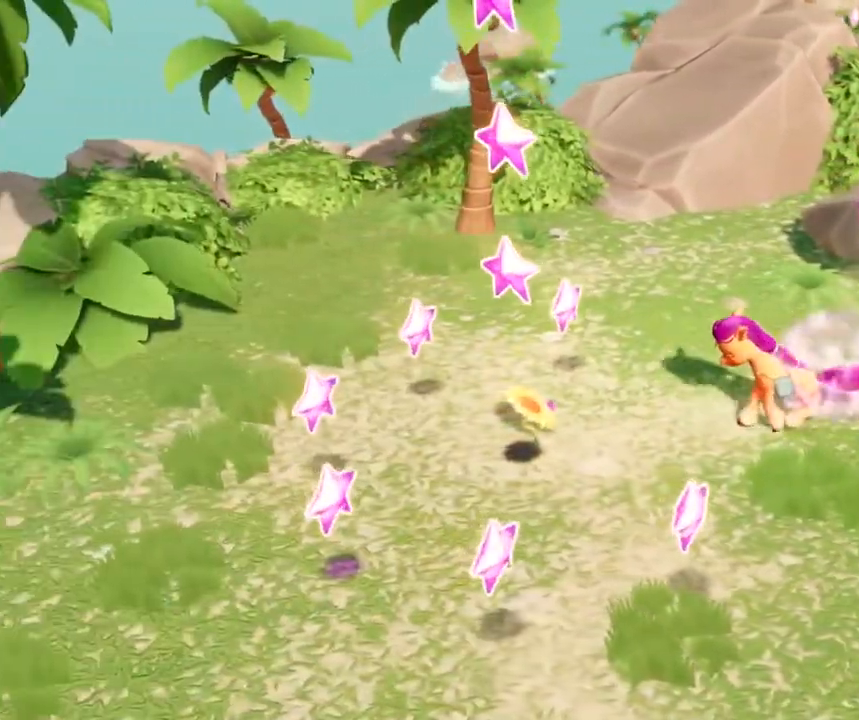
Gameplay with a controller (Xbox layout); each line is a JSON object with the inputs held at the frame after it. "events" lists button and stick changes between this image and that frame as [ms after this image, input, new state], when the widget could be followed in between. Not read: R3 right_stick.
{"buttons": ["DPAD_DOWN", "DPAD_LEFT"], "left_stick": "center", "events": [[100, "DPAD_DOWN", "down"]]}
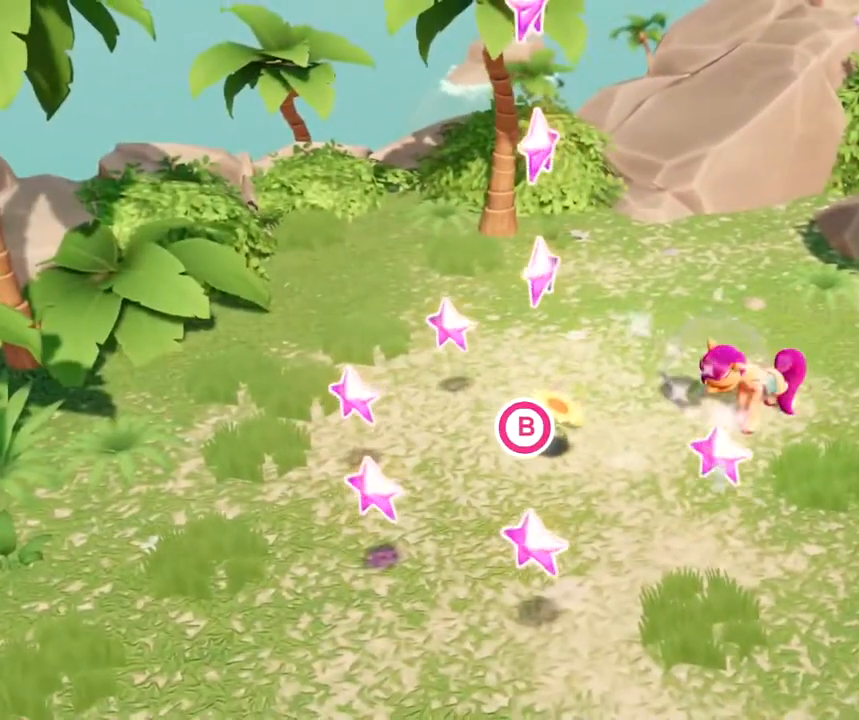
{"buttons": ["DPAD_DOWN", "DPAD_LEFT"], "left_stick": "center", "events": []}
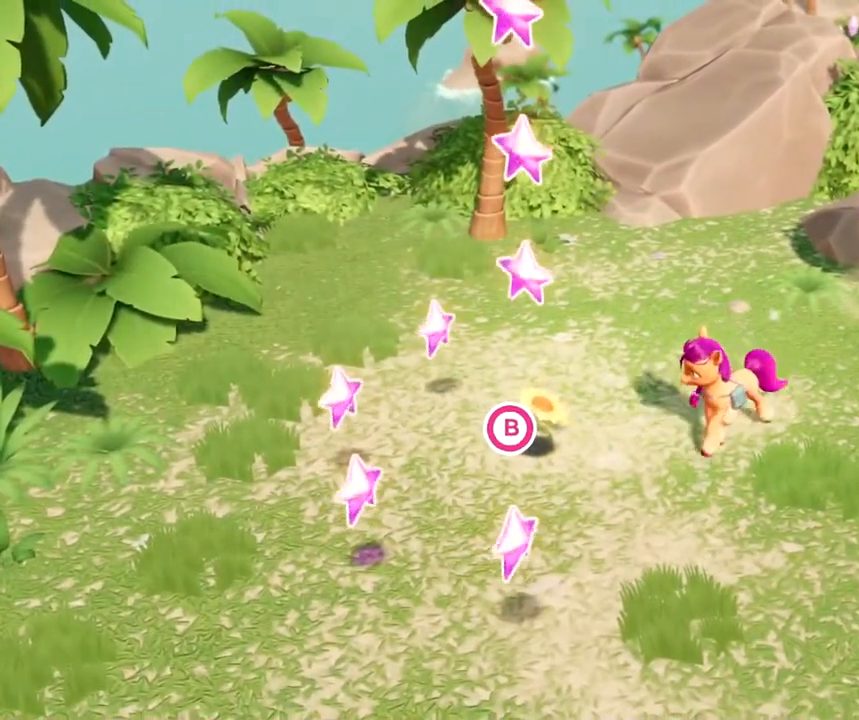
{"buttons": ["DPAD_DOWN", "DPAD_LEFT"], "left_stick": "center", "events": []}
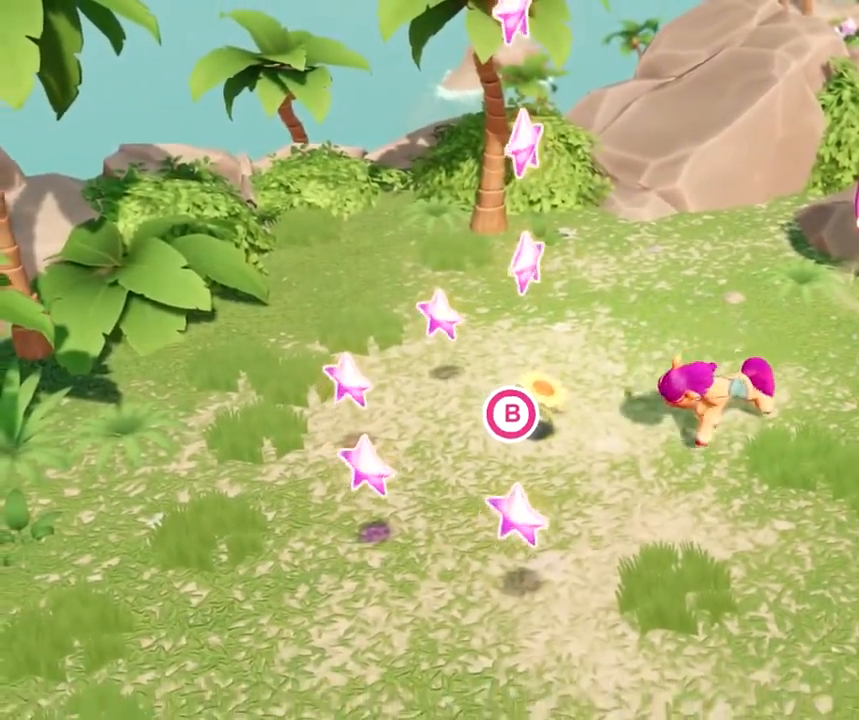
{"buttons": ["DPAD_DOWN", "DPAD_LEFT"], "left_stick": "center", "events": []}
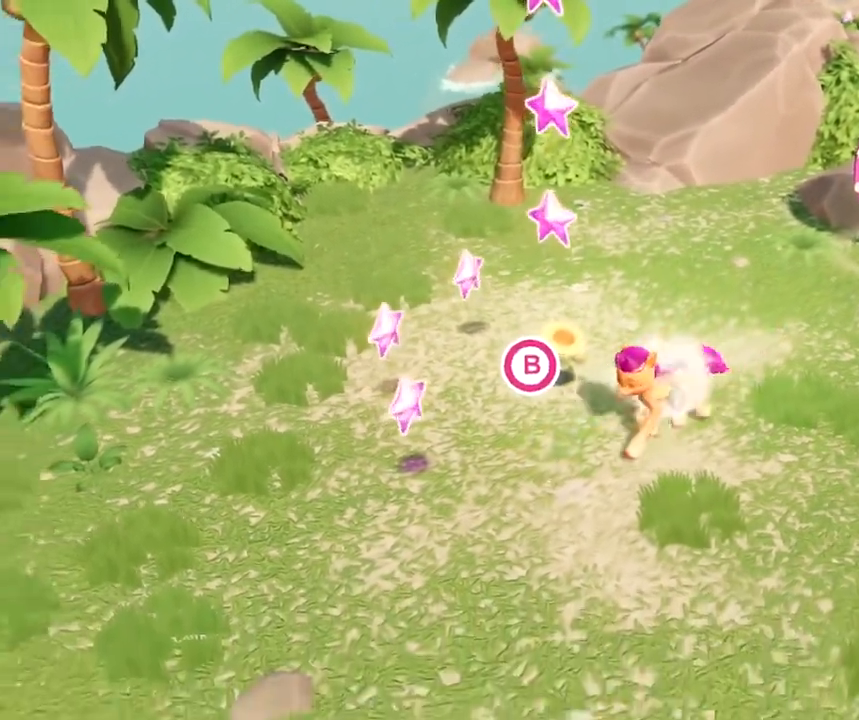
{"buttons": ["DPAD_DOWN", "DPAD_LEFT"], "left_stick": "center", "events": [[184, "DPAD_LEFT", "up"], [334, "DPAD_LEFT", "down"]]}
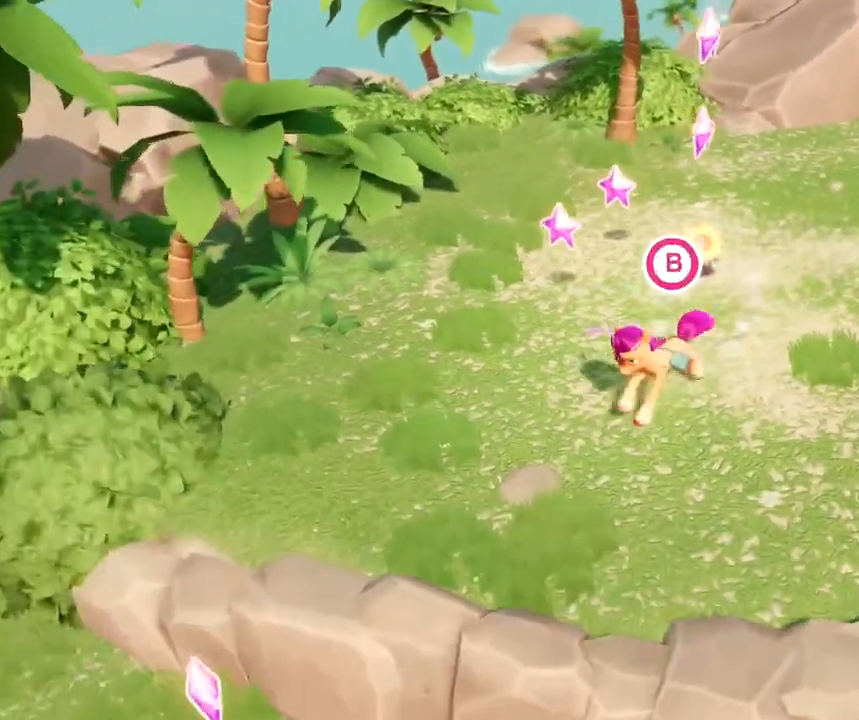
{"buttons": ["DPAD_DOWN", "DPAD_LEFT"], "left_stick": "center", "events": [[16, "DPAD_DOWN", "up"], [100, "DPAD_DOWN", "down"]]}
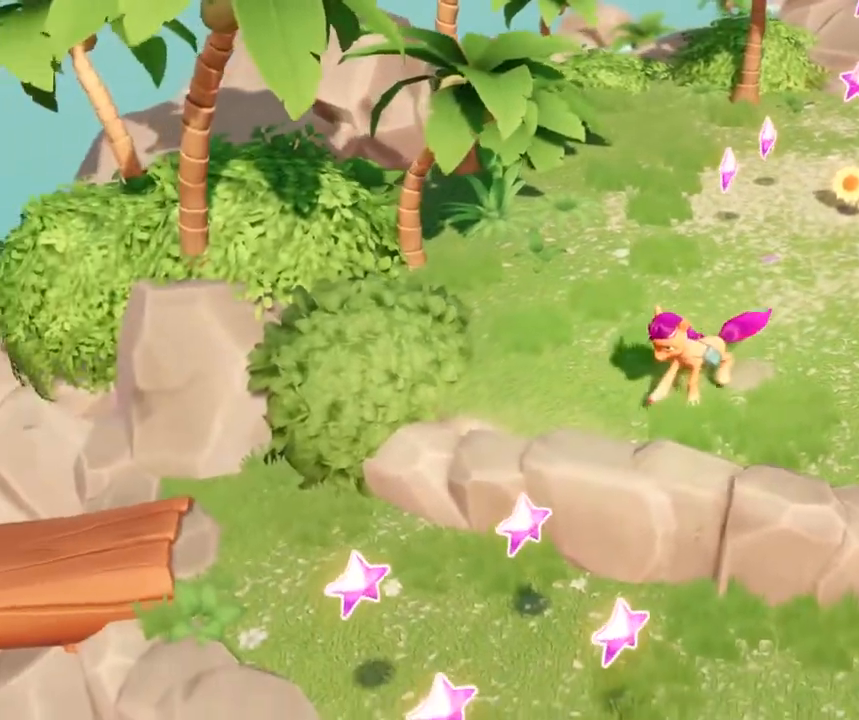
{"buttons": ["DPAD_DOWN", "DPAD_LEFT"], "left_stick": "center", "events": []}
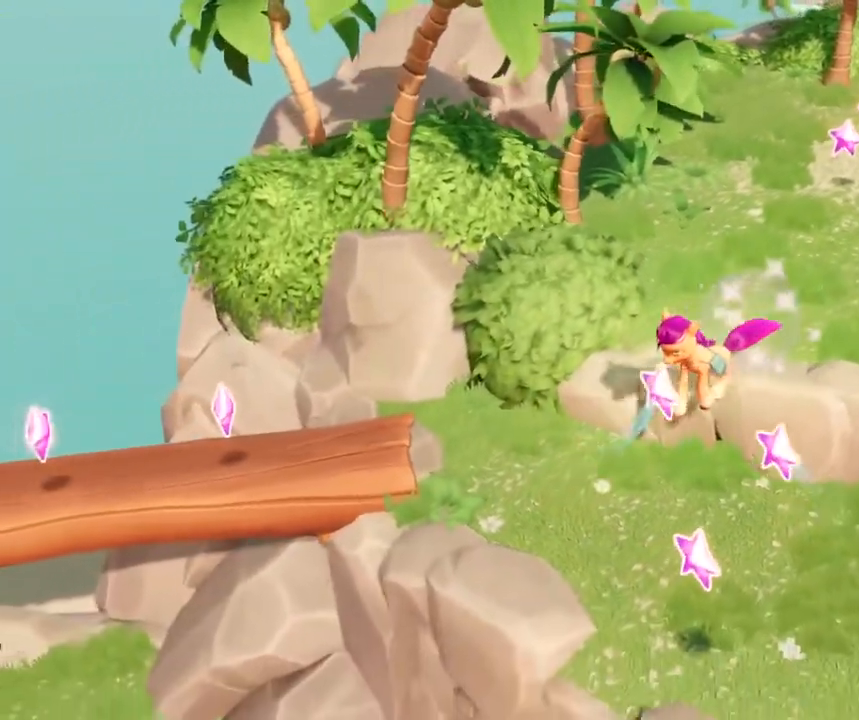
{"buttons": ["DPAD_DOWN", "DPAD_LEFT"], "left_stick": "center", "events": []}
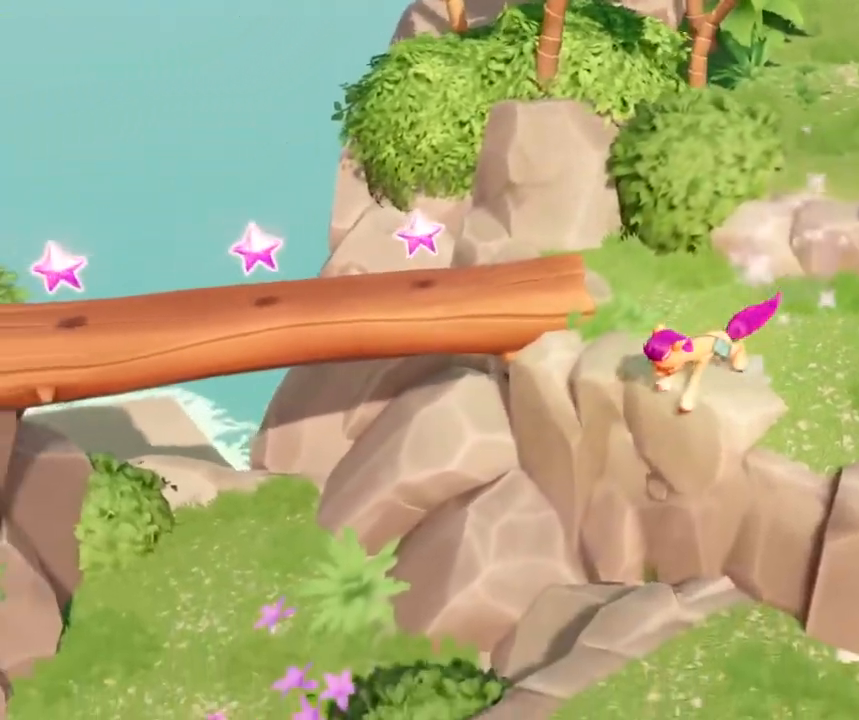
{"buttons": ["DPAD_DOWN", "DPAD_LEFT"], "left_stick": "center", "events": []}
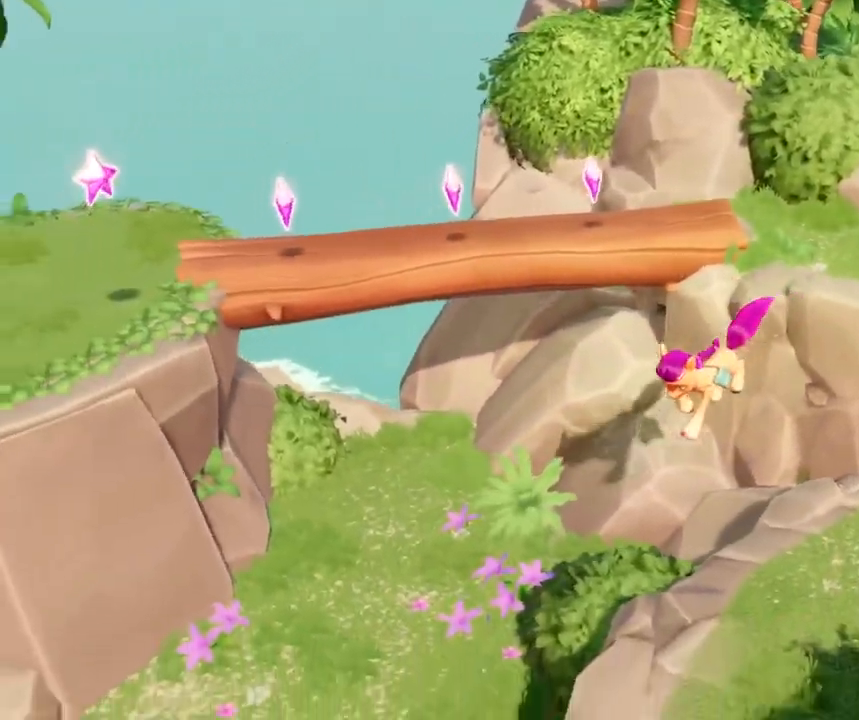
{"buttons": ["DPAD_DOWN", "DPAD_LEFT"], "left_stick": "center", "events": []}
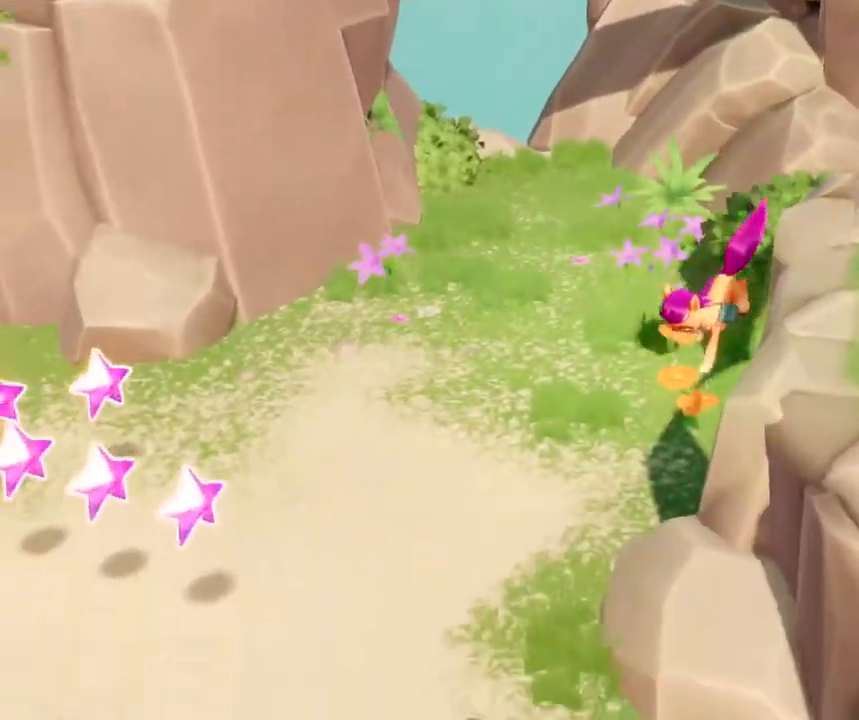
{"buttons": ["DPAD_LEFT"], "left_stick": "center", "events": [[334, "DPAD_DOWN", "up"]]}
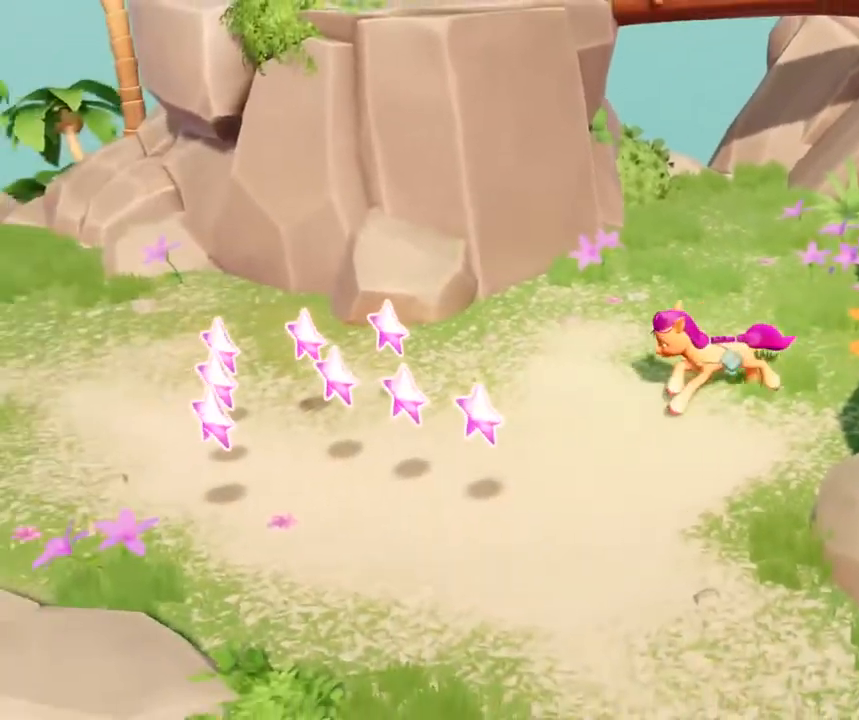
{"buttons": ["DPAD_DOWN", "DPAD_LEFT"], "left_stick": "center", "events": [[400, "DPAD_DOWN", "down"]]}
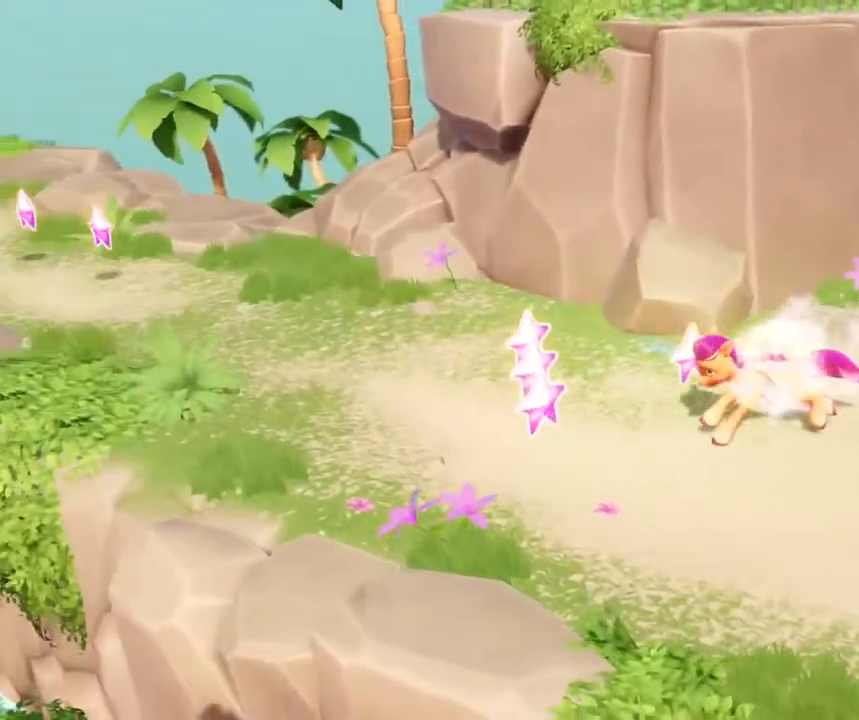
{"buttons": ["DPAD_UP", "DPAD_LEFT"], "left_stick": "center", "events": [[134, "DPAD_DOWN", "up"], [367, "DPAD_UP", "down"]]}
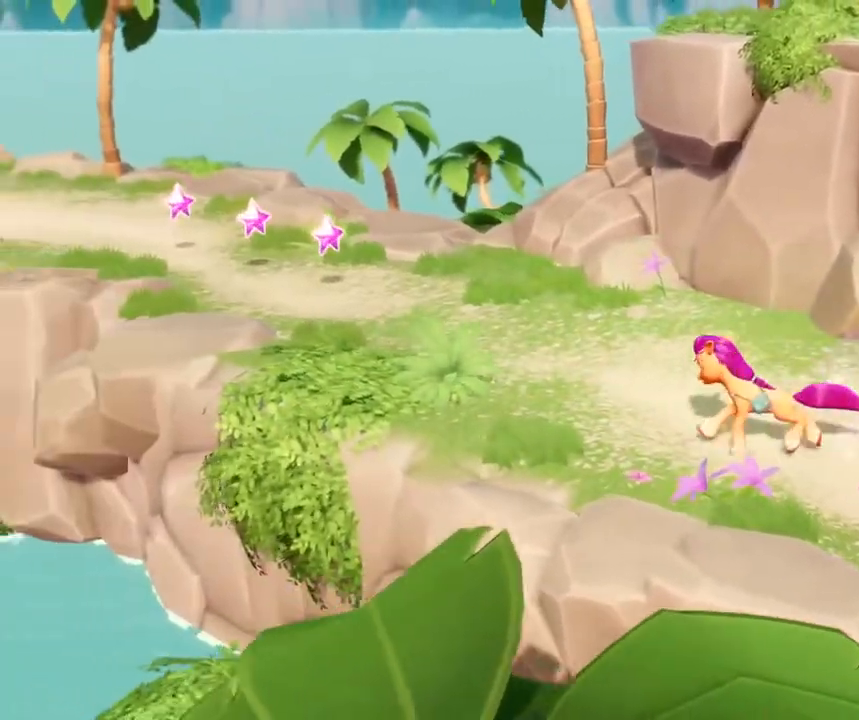
{"buttons": ["DPAD_UP", "DPAD_LEFT"], "left_stick": "center", "events": []}
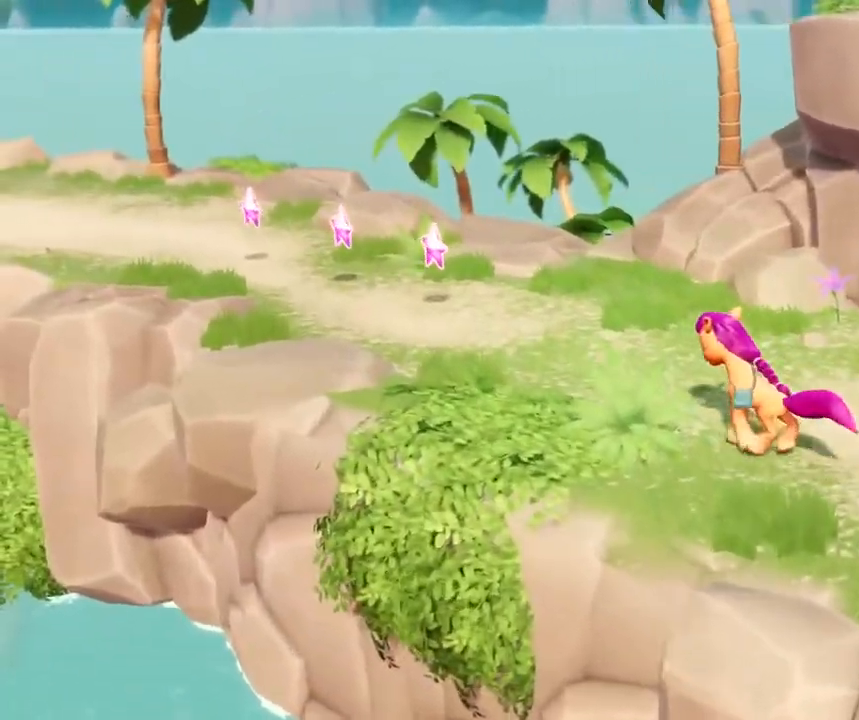
{"buttons": ["DPAD_UP", "DPAD_LEFT"], "left_stick": "center", "events": []}
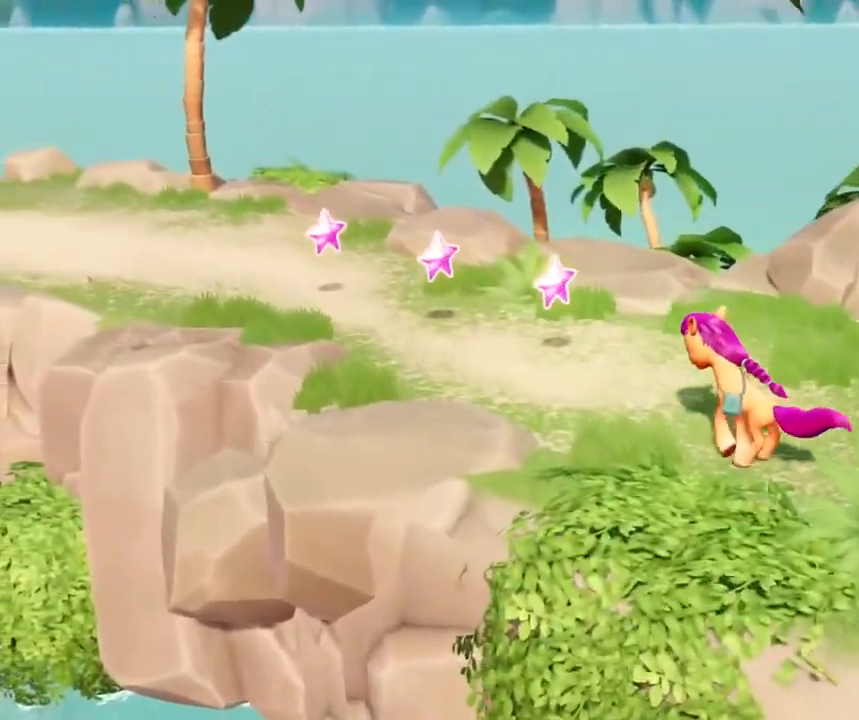
{"buttons": ["DPAD_UP", "DPAD_LEFT"], "left_stick": "center", "events": []}
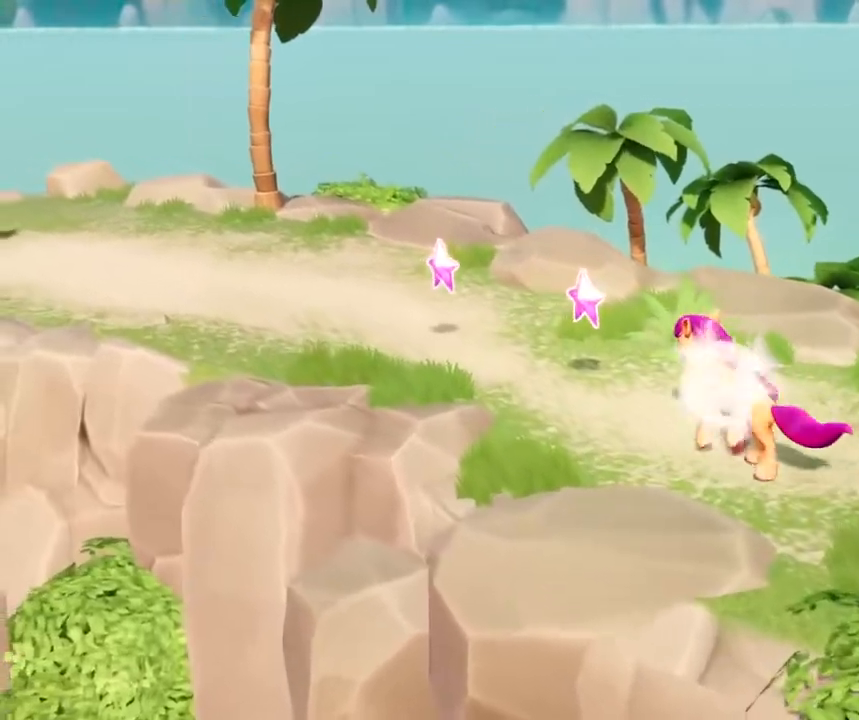
{"buttons": ["B", "DPAD_UP", "DPAD_LEFT"], "left_stick": "center", "events": [[284, "B", "down"], [367, "B", "up"], [434, "B", "down"]]}
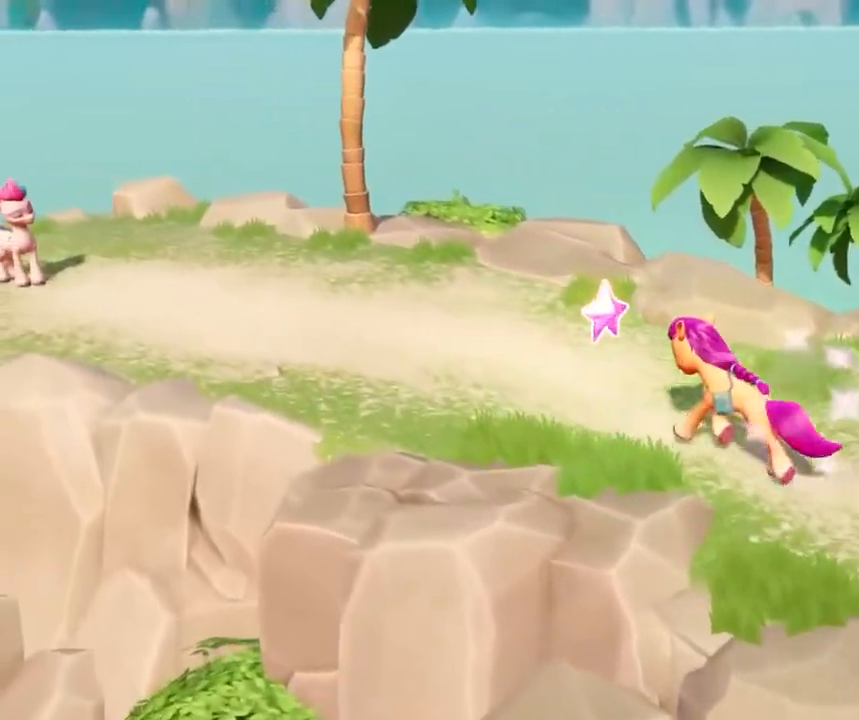
{"buttons": ["DPAD_UP", "DPAD_LEFT"], "left_stick": "center", "events": [[16, "B", "up"], [100, "B", "down"], [183, "B", "up"], [250, "B", "down"], [333, "B", "up"], [383, "B", "down"], [484, "B", "up"]]}
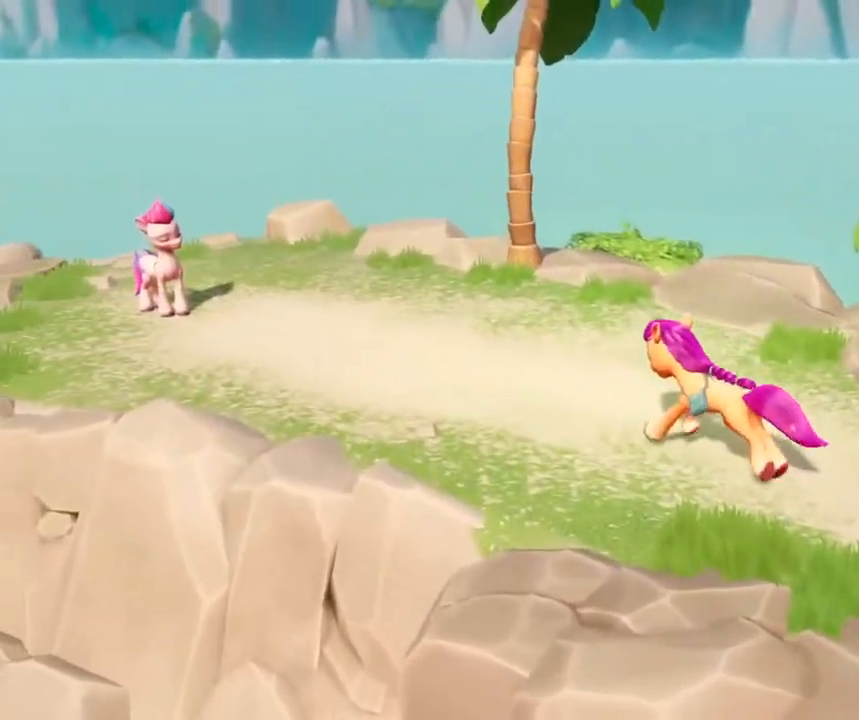
{"buttons": ["B", "DPAD_UP", "DPAD_LEFT"], "left_stick": "center", "events": [[34, "B", "down"], [117, "B", "up"], [167, "B", "down"], [267, "B", "up"], [317, "B", "down"], [401, "B", "up"], [451, "B", "down"]]}
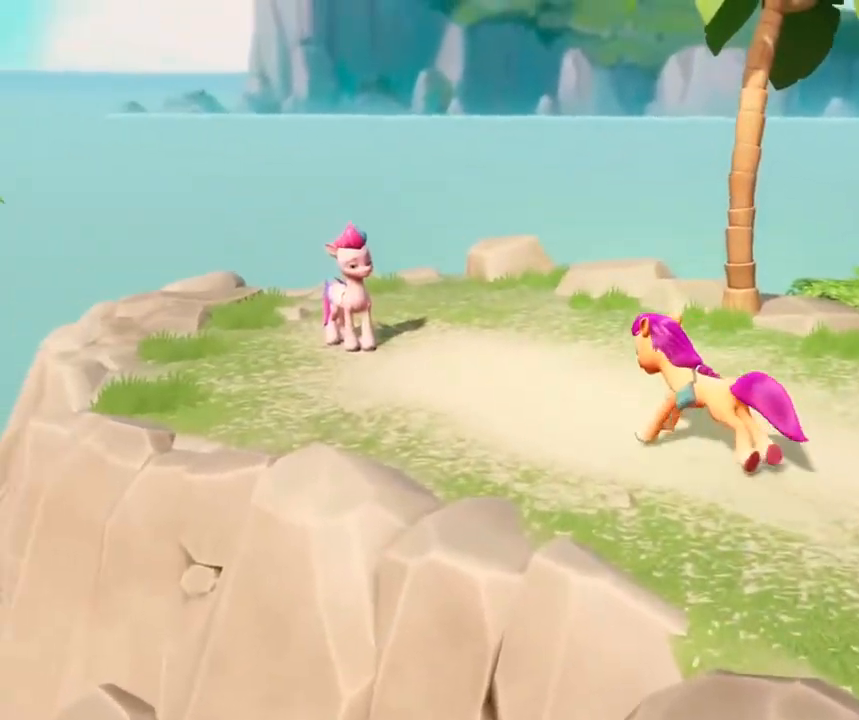
{"buttons": ["DPAD_UP", "DPAD_LEFT"], "left_stick": "center", "events": [[67, "B", "up"], [117, "B", "down"], [200, "B", "up"], [250, "B", "down"], [334, "B", "up"], [384, "B", "down"], [484, "B", "up"]]}
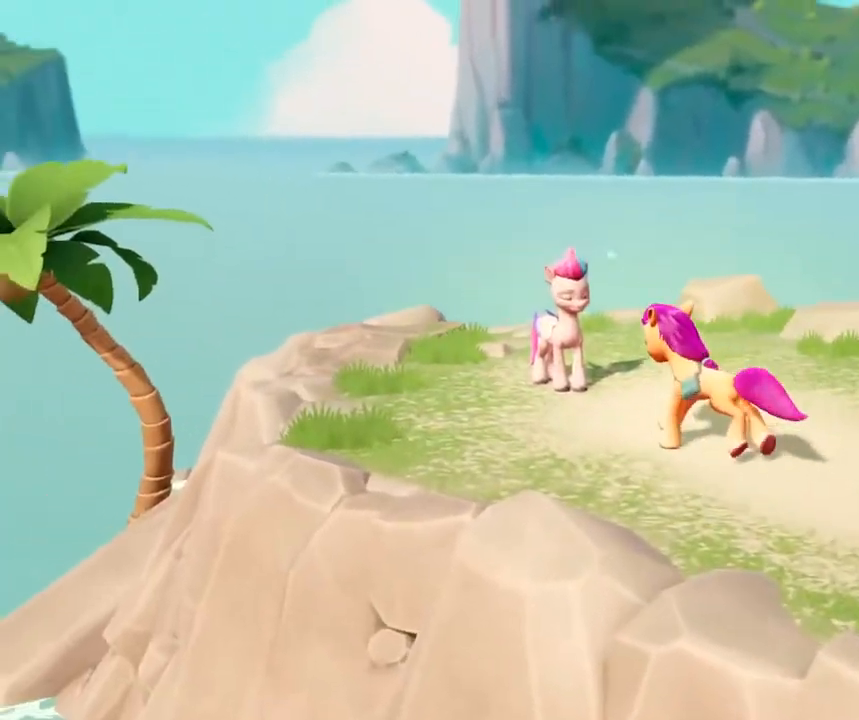
{"buttons": ["B", "DPAD_UP", "DPAD_RIGHT"], "left_stick": "center", "events": [[33, "B", "down"], [116, "B", "up"], [166, "B", "down"], [166, "DPAD_LEFT", "up"], [266, "B", "up"], [316, "B", "down"], [417, "B", "up"], [467, "B", "down"], [483, "DPAD_RIGHT", "down"]]}
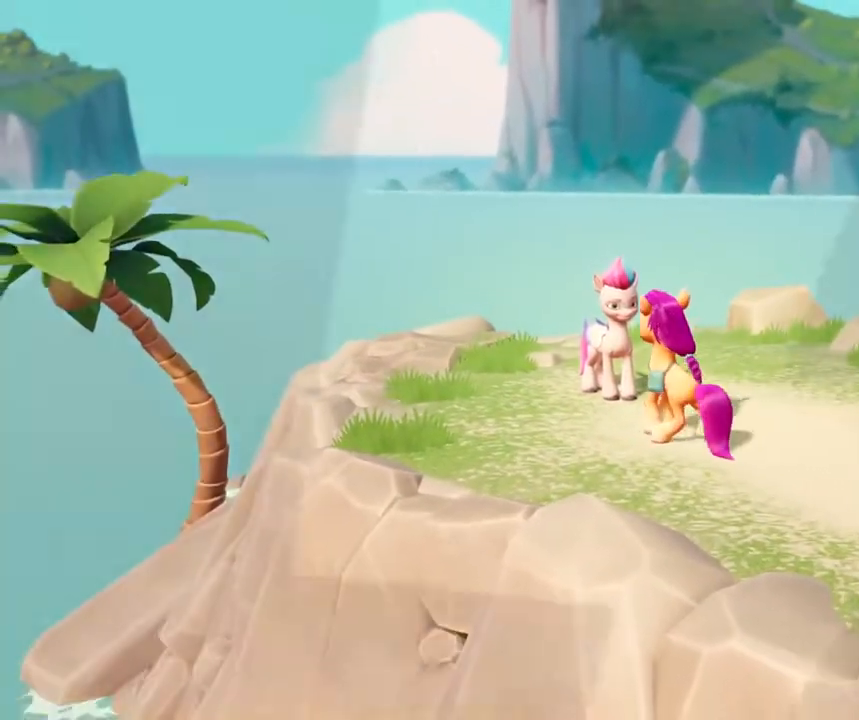
{"buttons": ["DPAD_UP"], "left_stick": "center", "events": [[67, "B", "up"], [117, "B", "down"], [200, "B", "up"], [267, "B", "down"], [350, "B", "up"], [367, "DPAD_RIGHT", "up"], [400, "B", "down"], [501, "B", "up"]]}
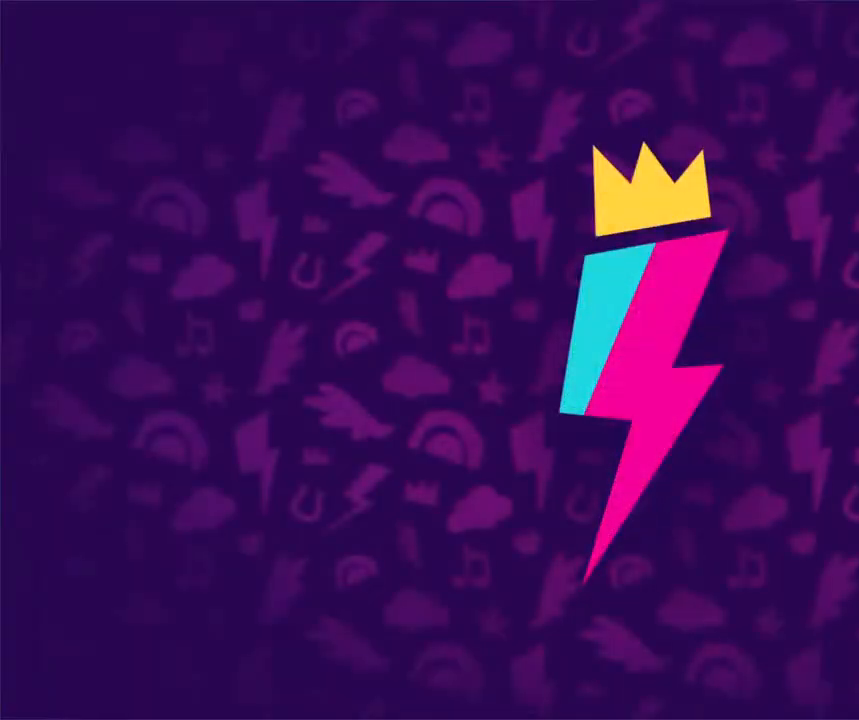
{"buttons": [], "left_stick": "center", "events": [[16, "DPAD_UP", "up"]]}
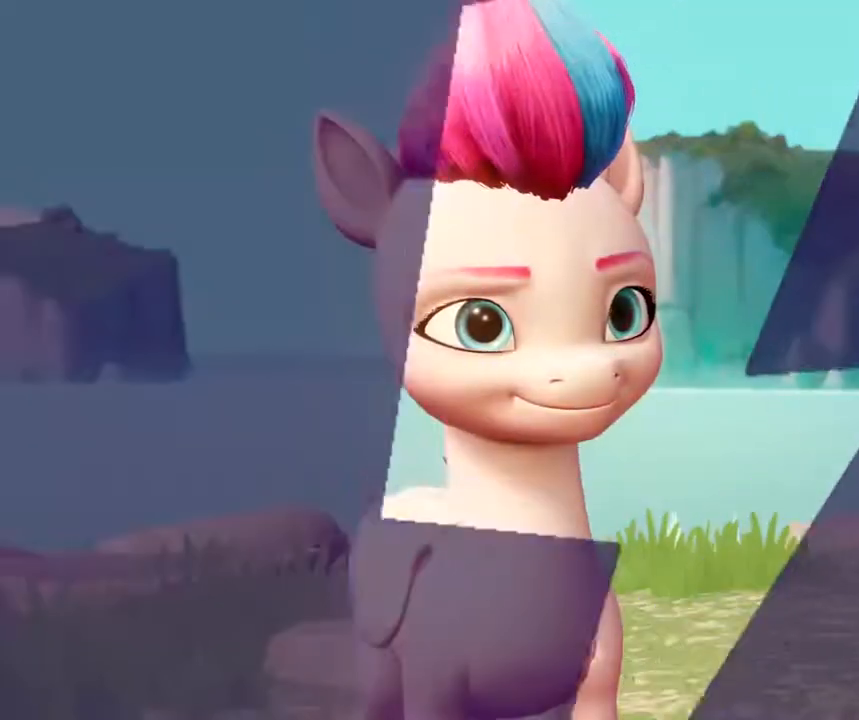
{"buttons": ["B"], "left_stick": "center", "events": [[33, "B", "down"]]}
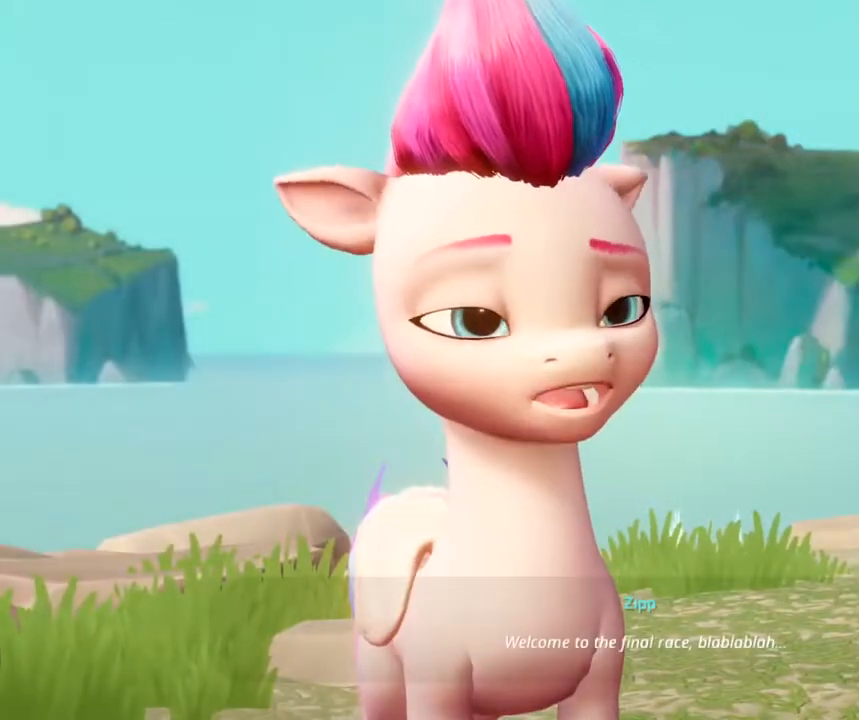
{"buttons": ["B"], "left_stick": "center", "events": []}
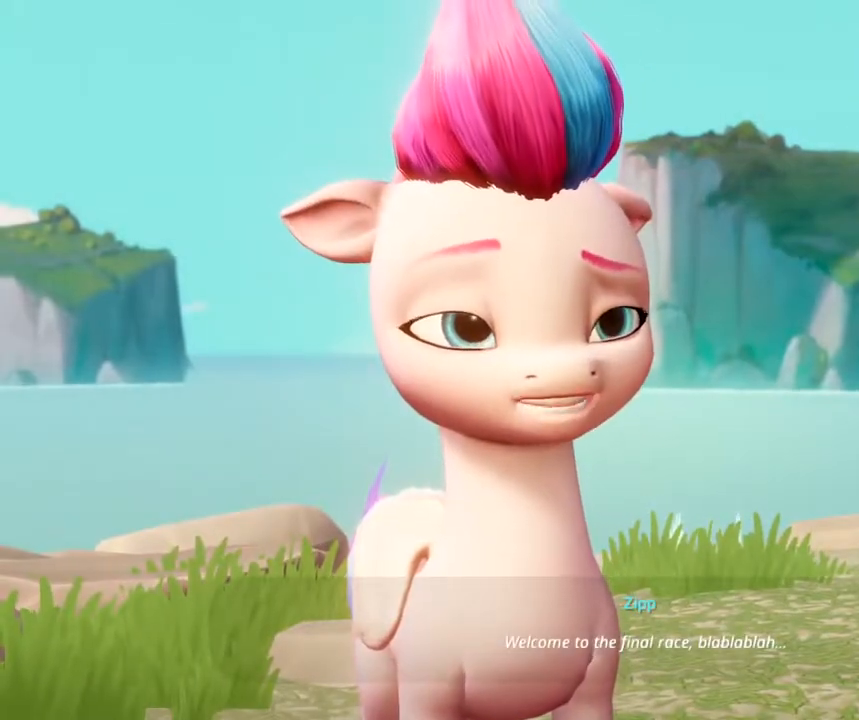
{"buttons": ["B"], "left_stick": "center", "events": []}
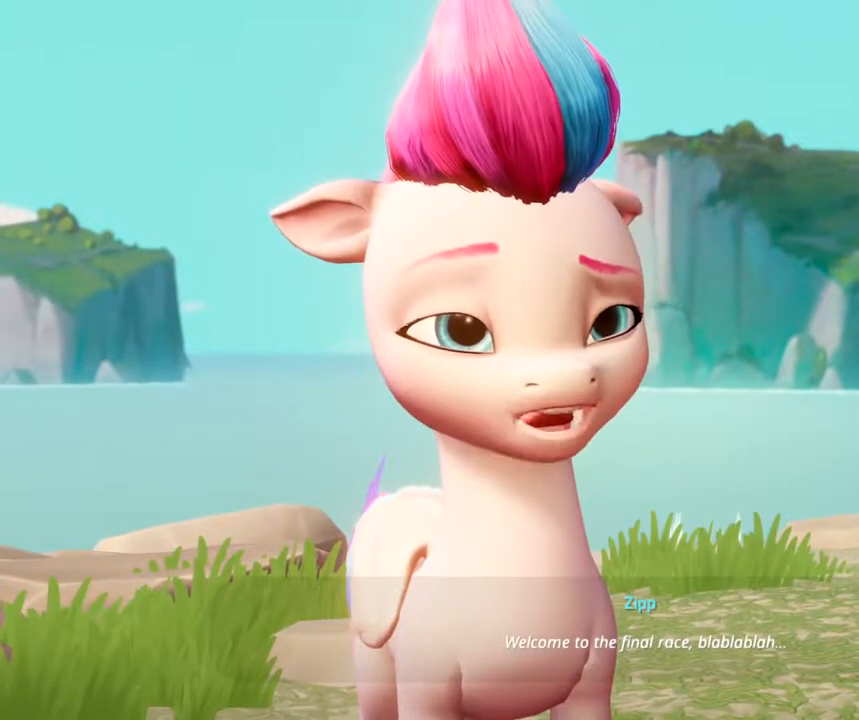
{"buttons": ["B"], "left_stick": "center", "events": []}
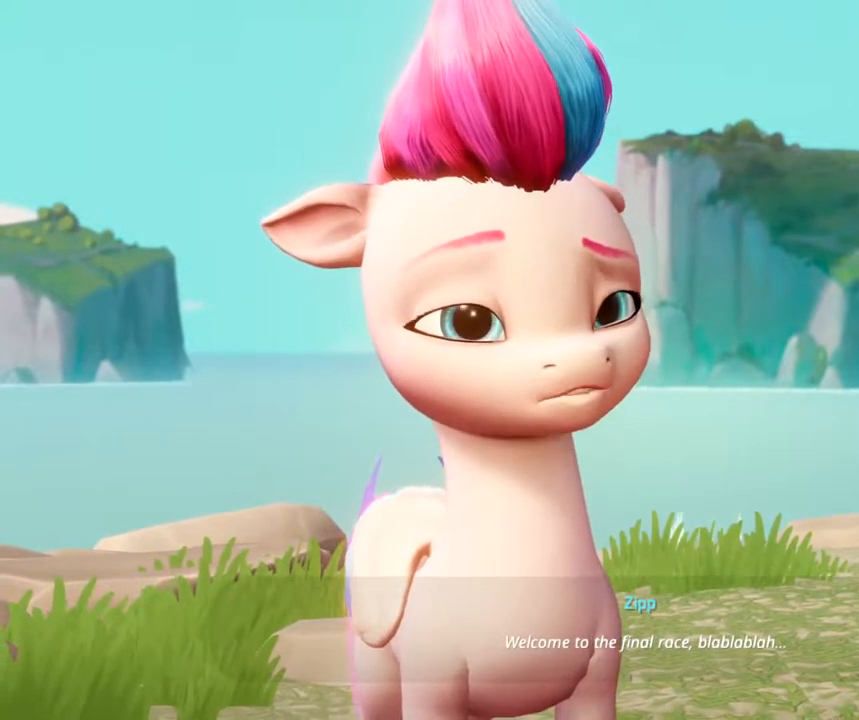
{"buttons": ["B"], "left_stick": "center", "events": []}
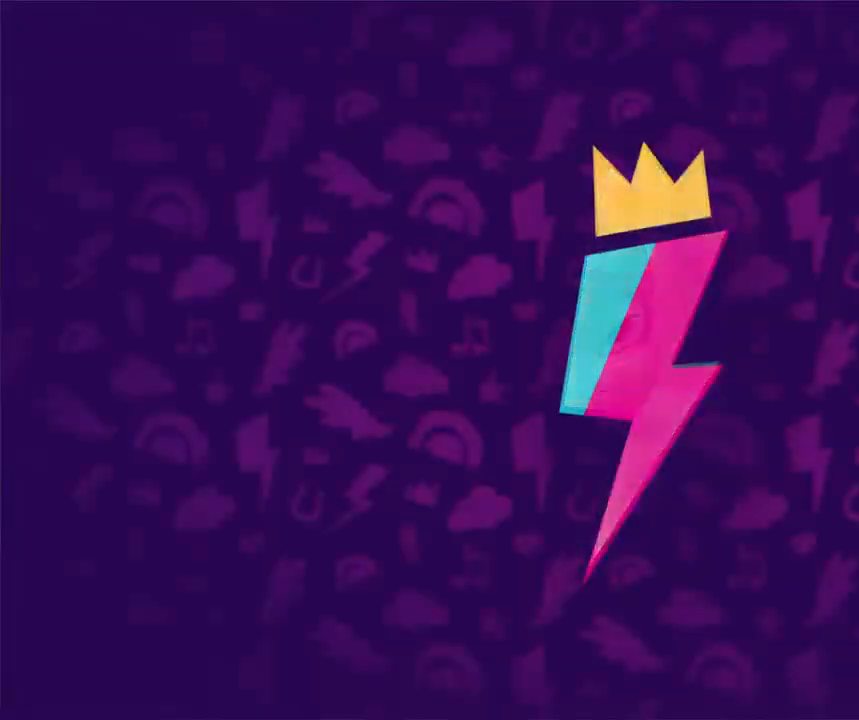
{"buttons": ["B"], "left_stick": "center", "events": []}
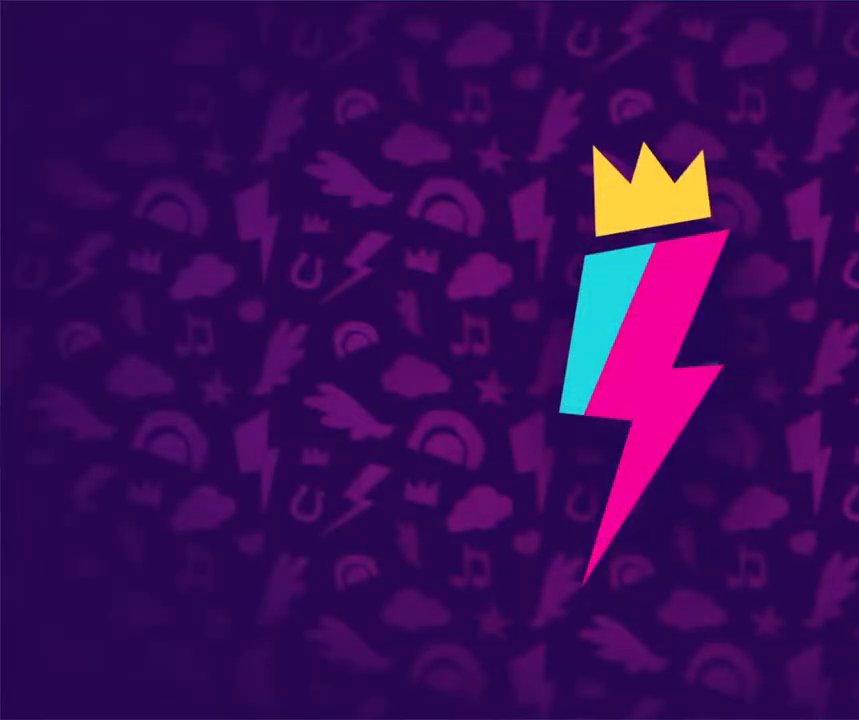
{"buttons": [], "left_stick": "center", "events": [[484, "B", "up"]]}